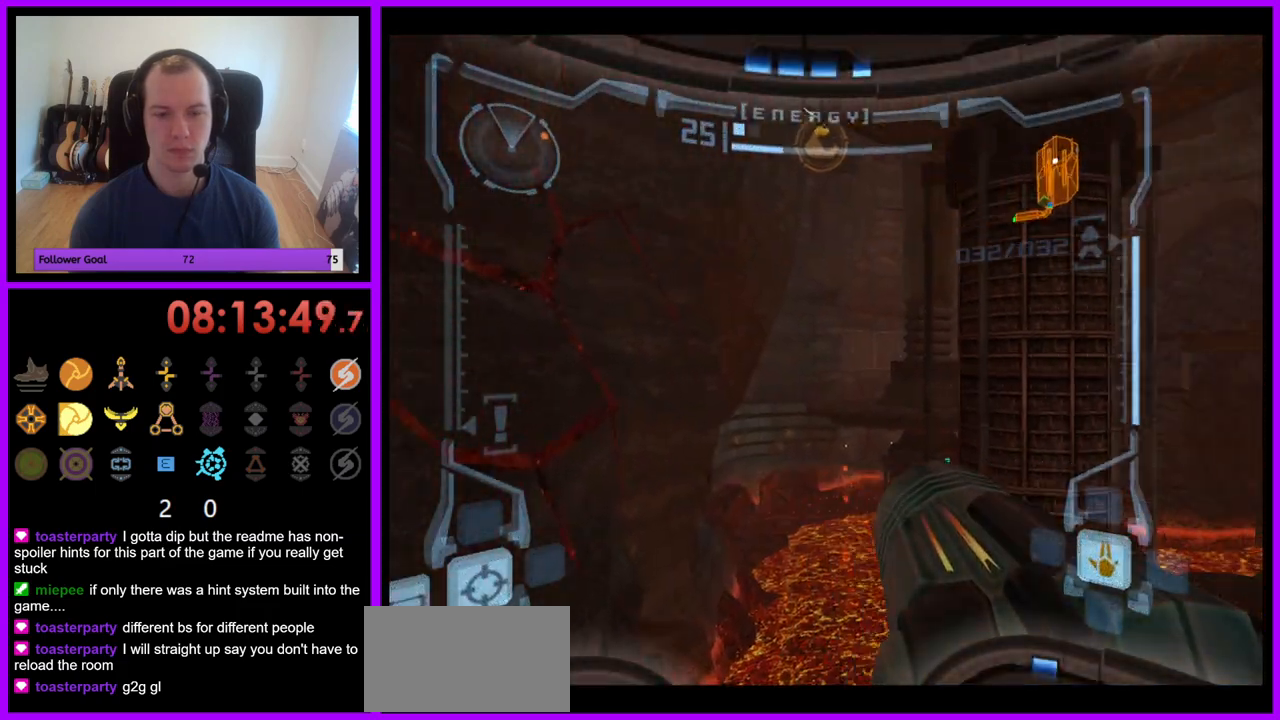
Gameplay with a controller (Nintendo layout); each line is a JSON object with the inputs held at the frame after it. "events" lists button and stick changes between this image and that frame as [ms after this image, input, new state], when the widget could be followed in between. Not read: L3 R3.
{"buttons": ["R1"], "left_stick": "down", "right_stick": "center", "events": [[67, "left_stick", "center"], [250, "R1", "down"], [333, "left_stick", "down"]]}
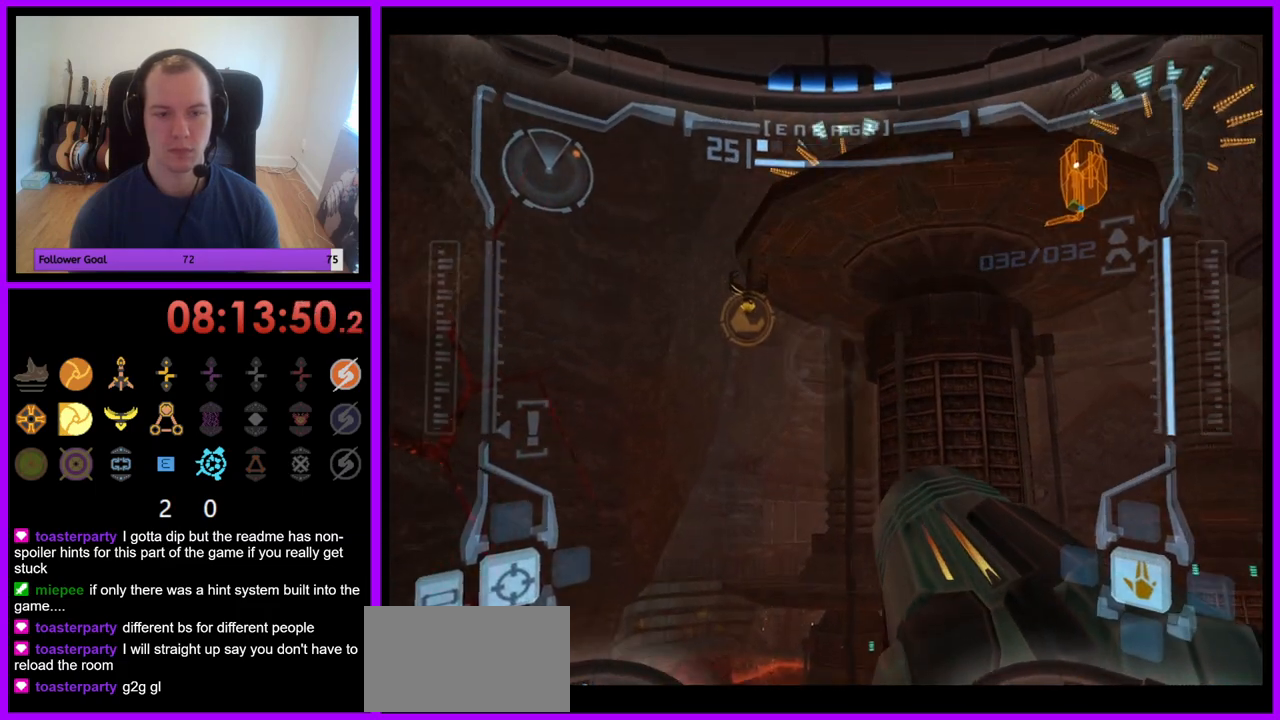
{"buttons": ["L1"], "left_stick": "up-left", "right_stick": "center", "events": [[83, "R1", "up"], [83, "left_stick", "center"], [200, "L1", "down"], [317, "left_stick", "up-left"], [367, "B", "down"], [467, "B", "up"]]}
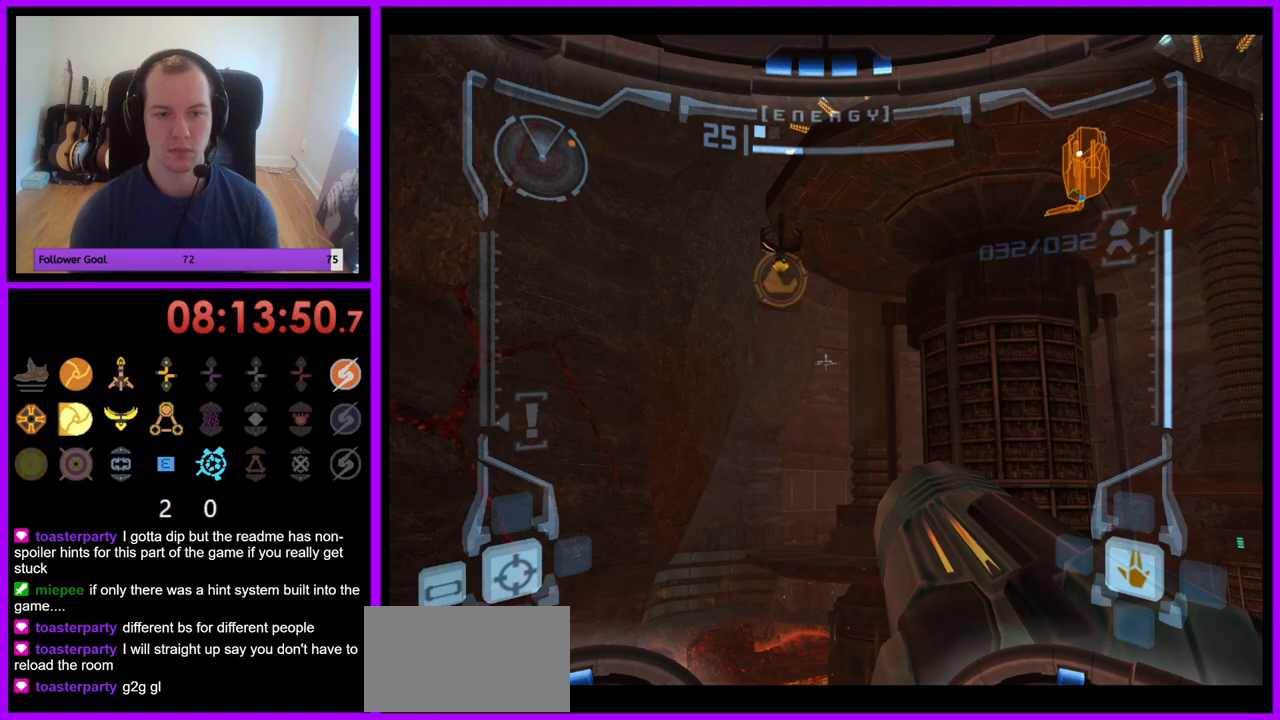
{"buttons": ["A", "L1", "Z"], "left_stick": "up-left", "right_stick": "center"}
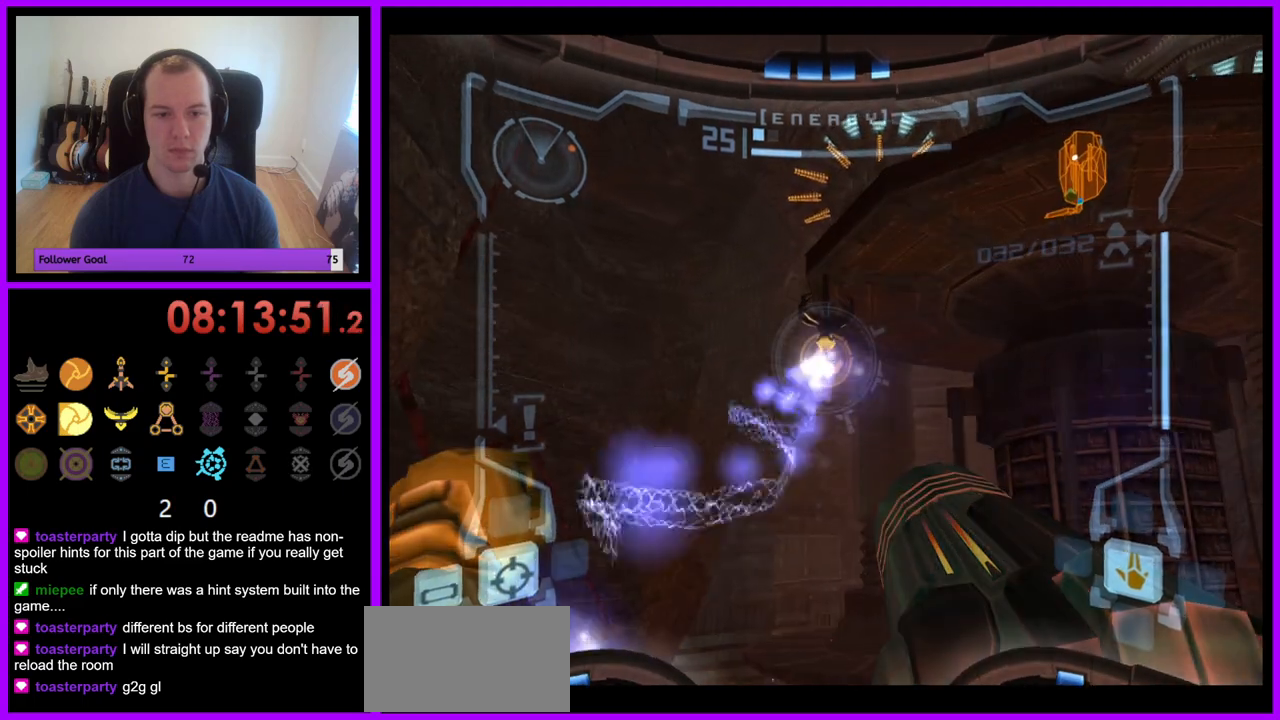
{"buttons": ["L1"], "left_stick": "up", "right_stick": "center", "events": [[17, "Z", "up"], [33, "A", "up"], [333, "left_stick", "up"]]}
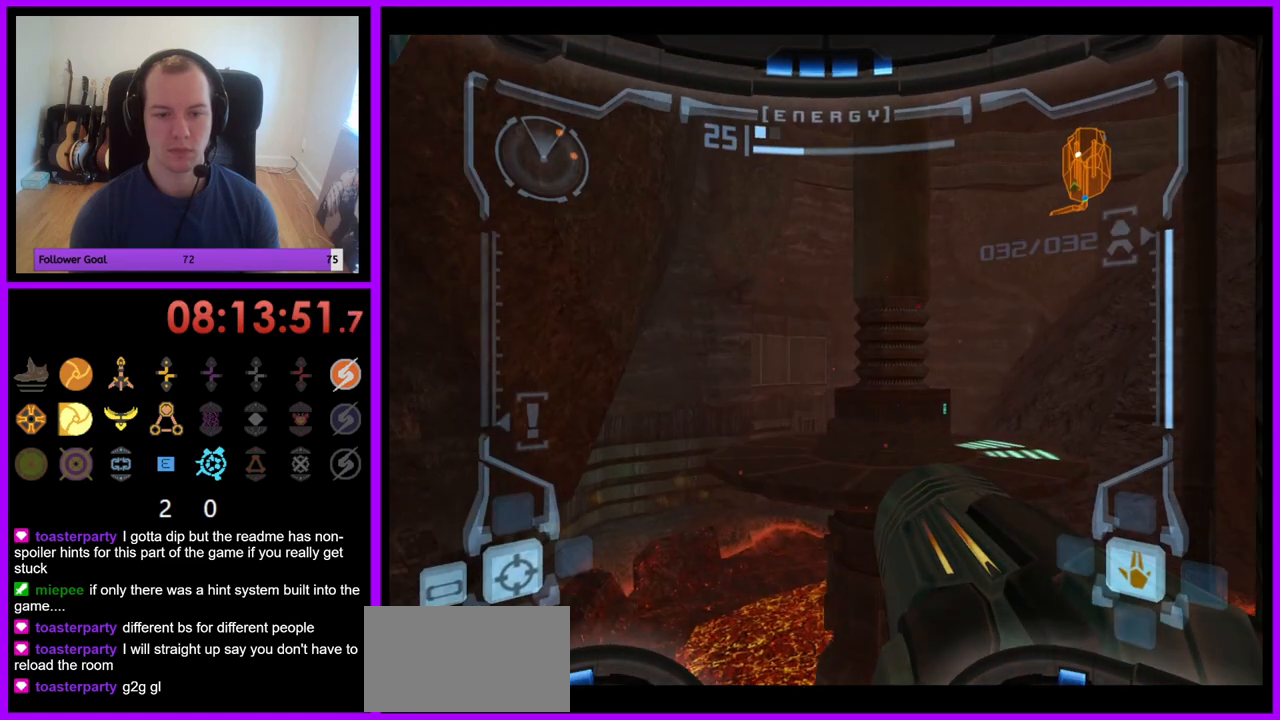
{"buttons": ["L1"], "left_stick": "up", "right_stick": "center", "events": [[33, "left_stick", "up-right"], [200, "left_stick", "up"]]}
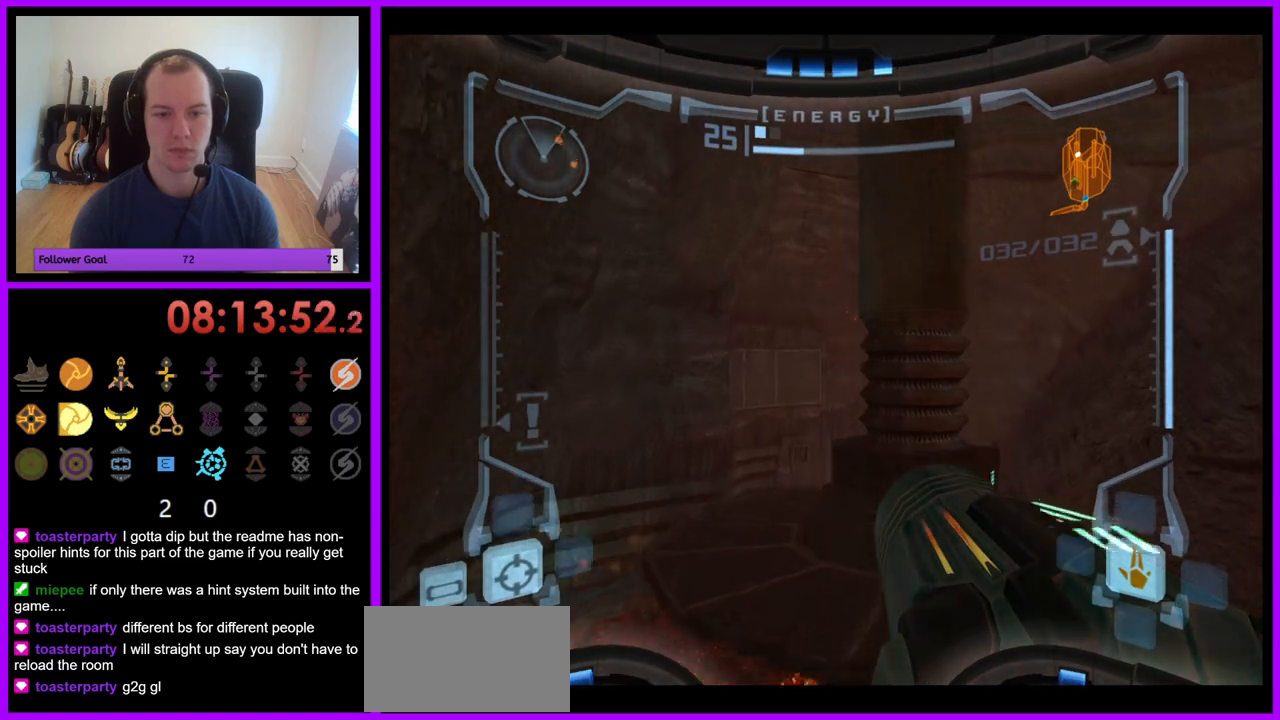
{"buttons": [], "left_stick": "up-right", "right_stick": "center", "events": [[150, "L1", "up"], [217, "left_stick", "up-right"]]}
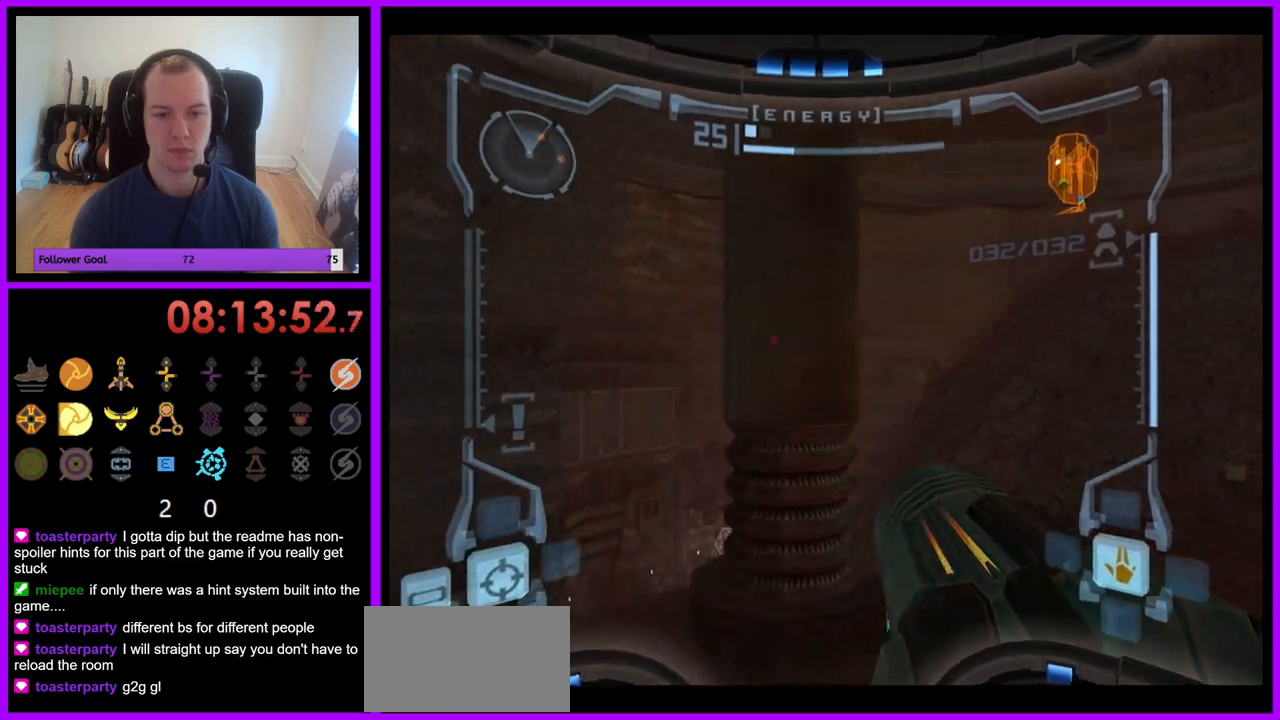
{"buttons": [], "left_stick": "up-right", "right_stick": "center", "events": []}
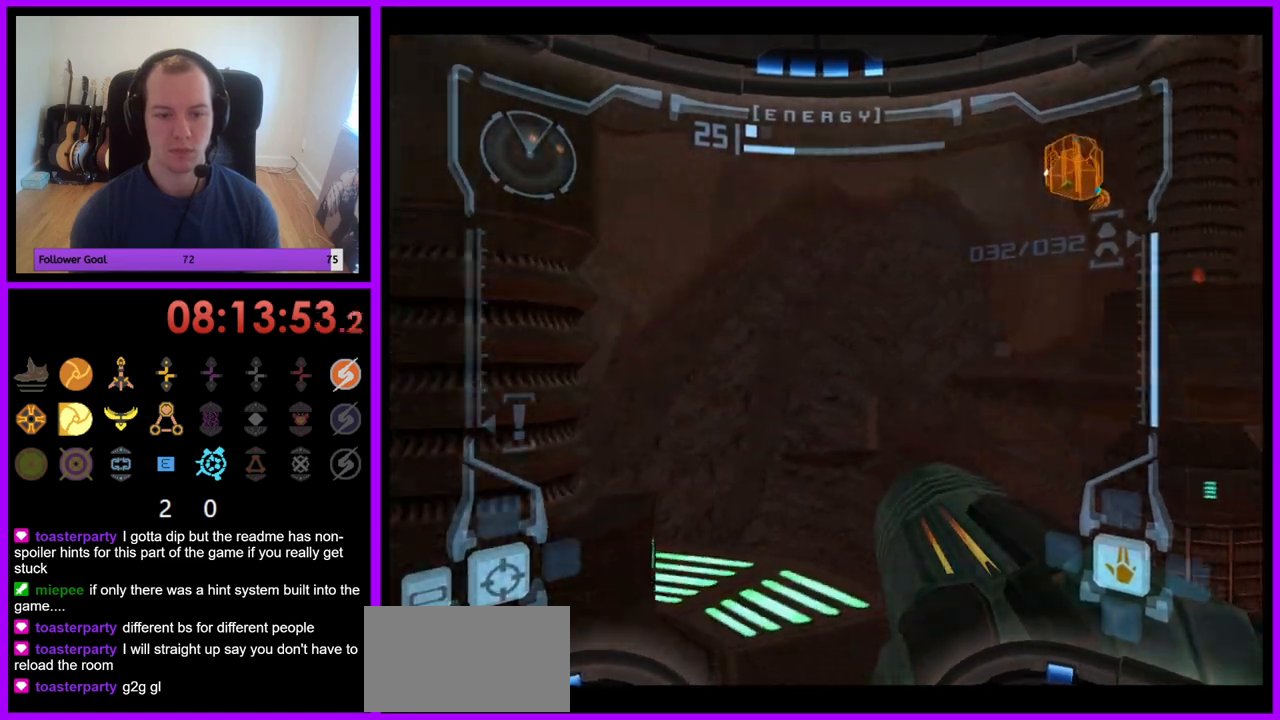
{"buttons": [], "left_stick": "up", "right_stick": "center", "events": [[100, "left_stick", "up"]]}
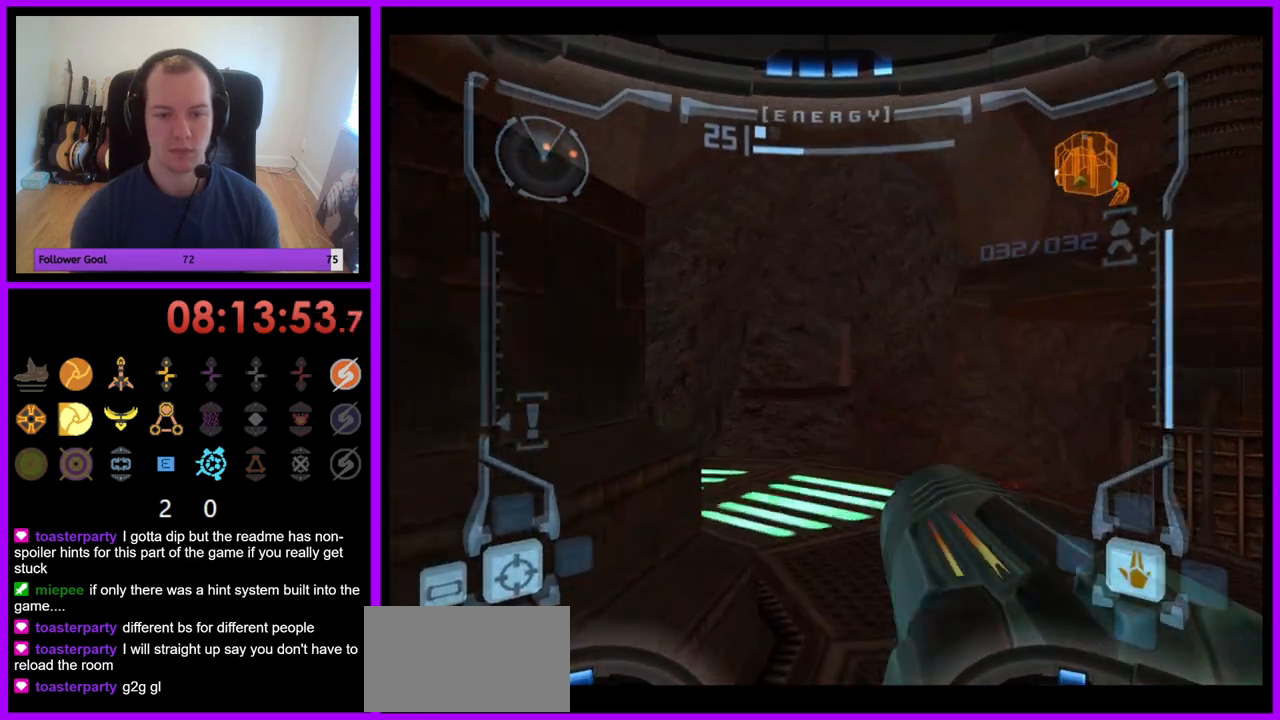
{"buttons": [], "left_stick": "up", "right_stick": "center", "events": [[50, "X", "down"], [150, "X", "up"]]}
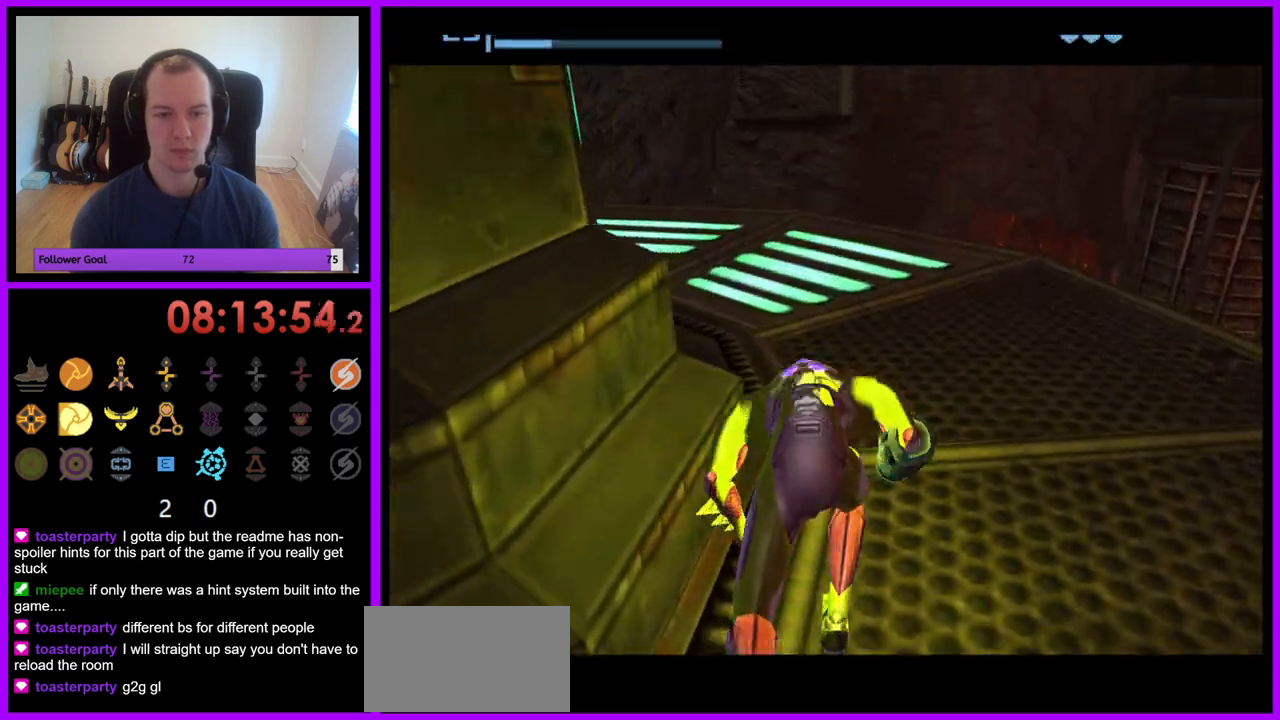
{"buttons": [], "left_stick": "left", "right_stick": "center", "events": [[283, "left_stick", "up-left"], [450, "left_stick", "left"]]}
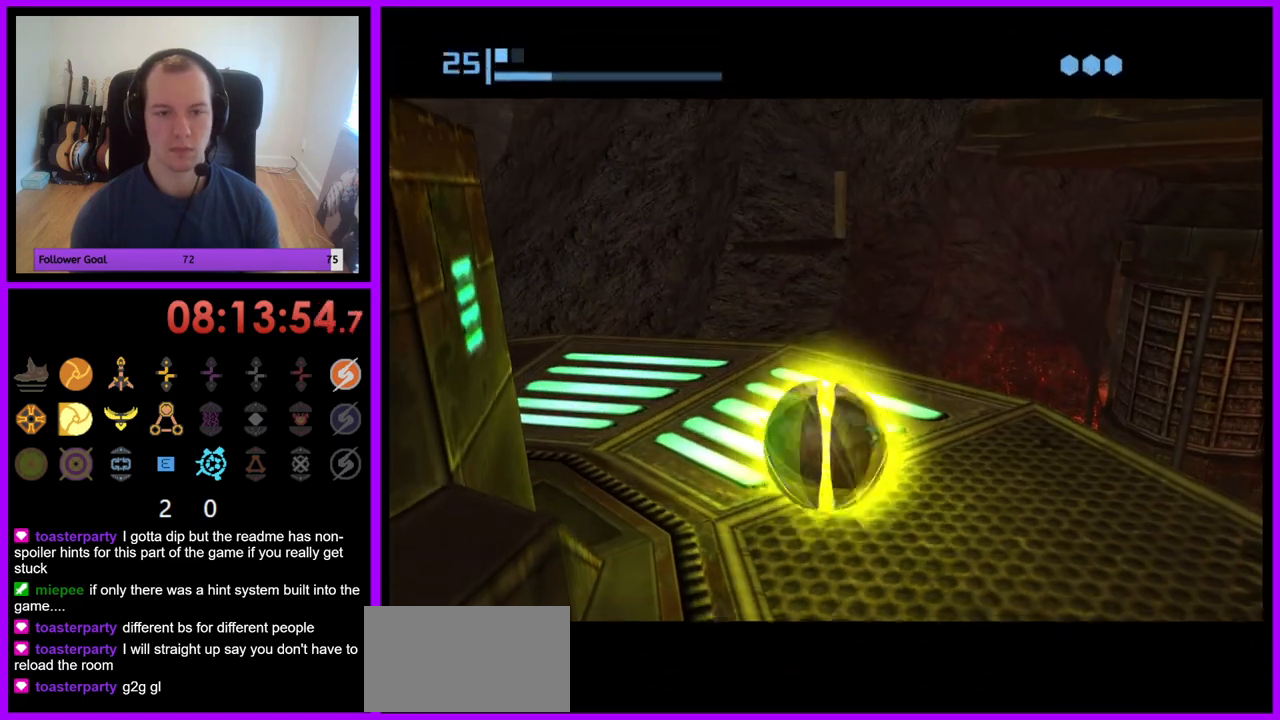
{"buttons": [], "left_stick": "up-left", "right_stick": "center", "events": [[417, "left_stick", "up-left"]]}
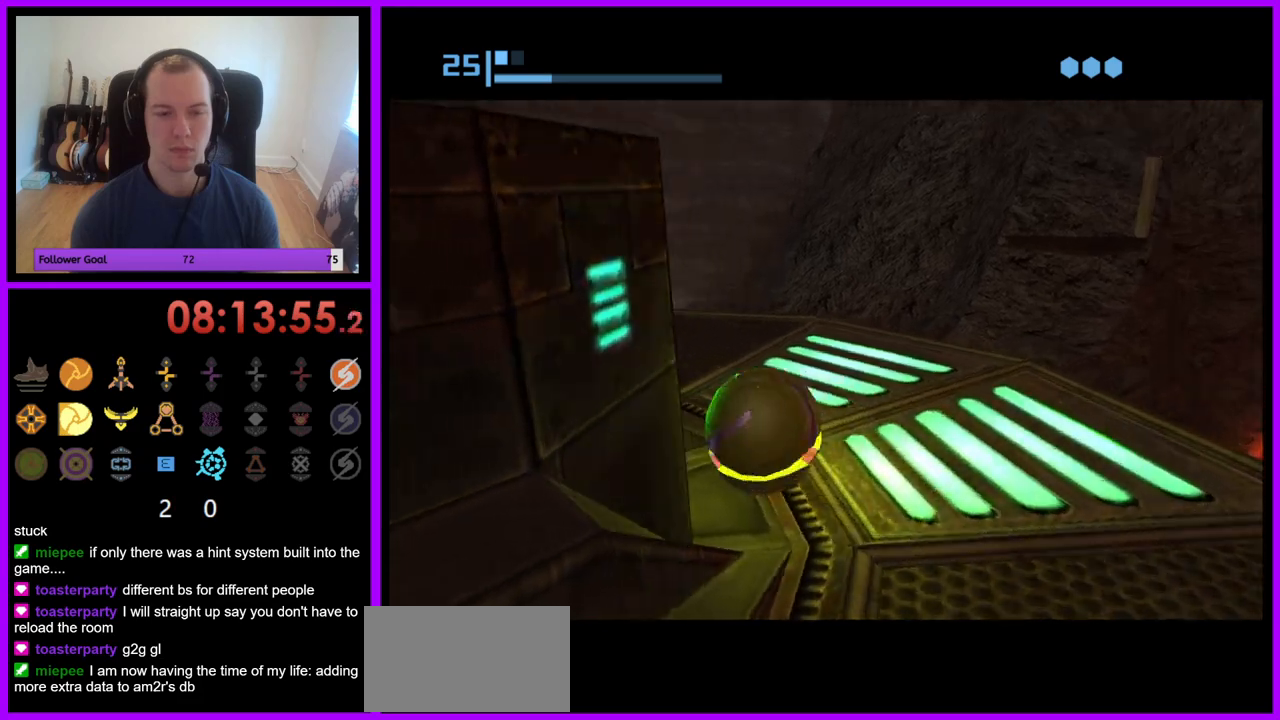
{"buttons": ["B"], "left_stick": "up-left", "right_stick": "center", "events": [[17, "left_stick", "left"], [300, "B", "down"], [383, "left_stick", "up-left"]]}
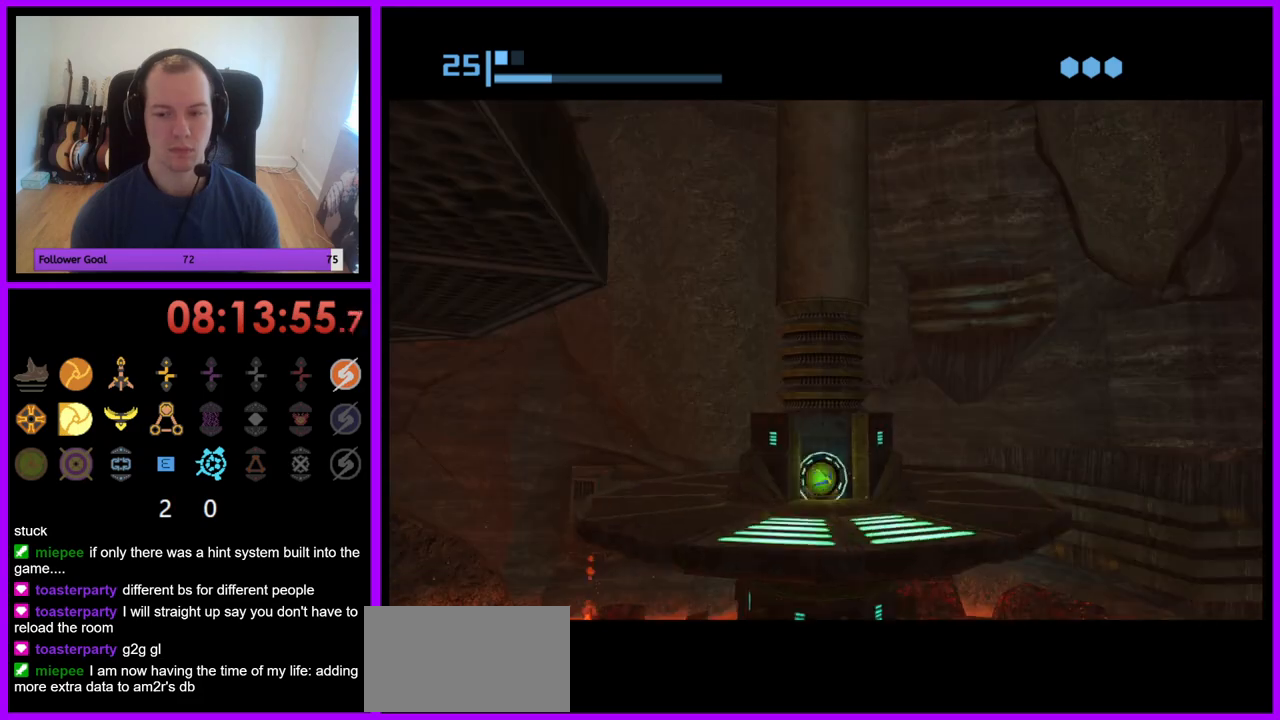
{"buttons": ["B"], "left_stick": "center", "right_stick": "center", "events": [[17, "left_stick", "left"], [133, "left_stick", "up-left"], [267, "left_stick", "up"], [400, "B", "up"], [400, "left_stick", "center"], [483, "B", "down"]]}
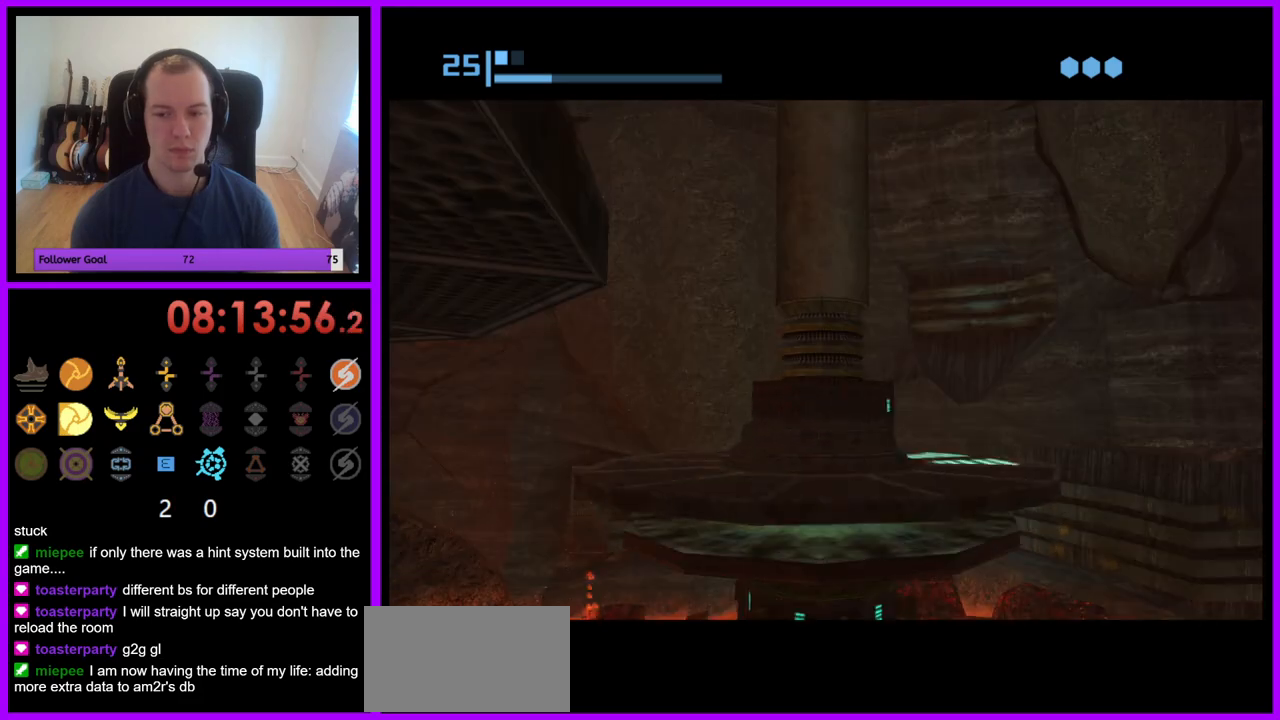
{"buttons": ["B"], "left_stick": "center", "right_stick": "center", "events": [[300, "B", "up"], [383, "B", "down"]]}
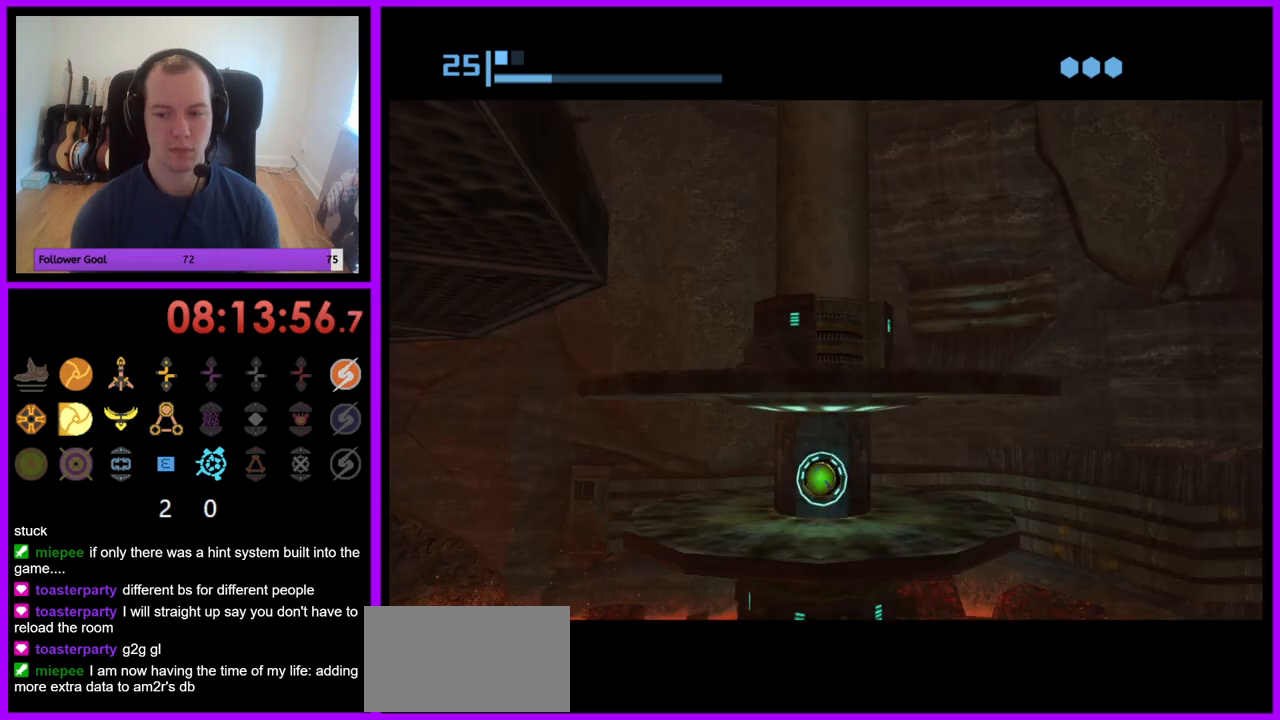
{"buttons": ["B"], "left_stick": "center", "right_stick": "center", "events": [[183, "B", "up"], [250, "B", "down"]]}
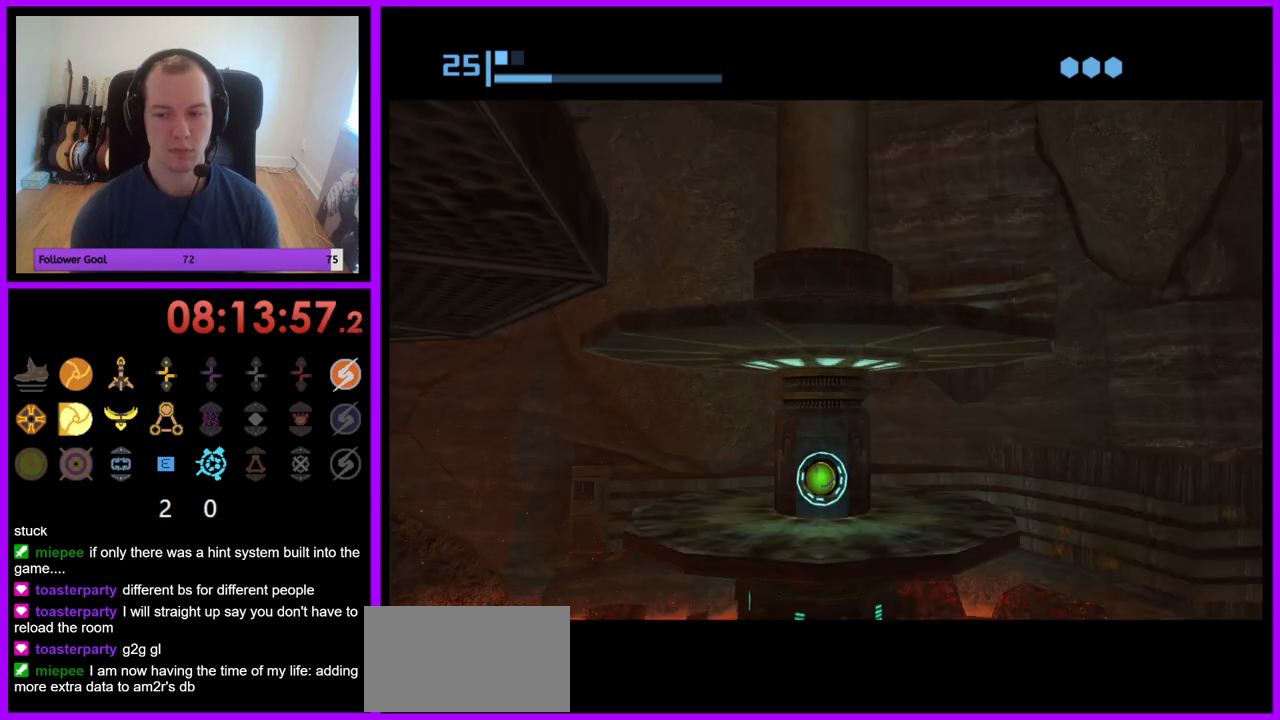
{"buttons": ["B"], "left_stick": "center", "right_stick": "center", "events": [[83, "B", "up"], [150, "B", "down"], [433, "B", "up"], [500, "B", "down"]]}
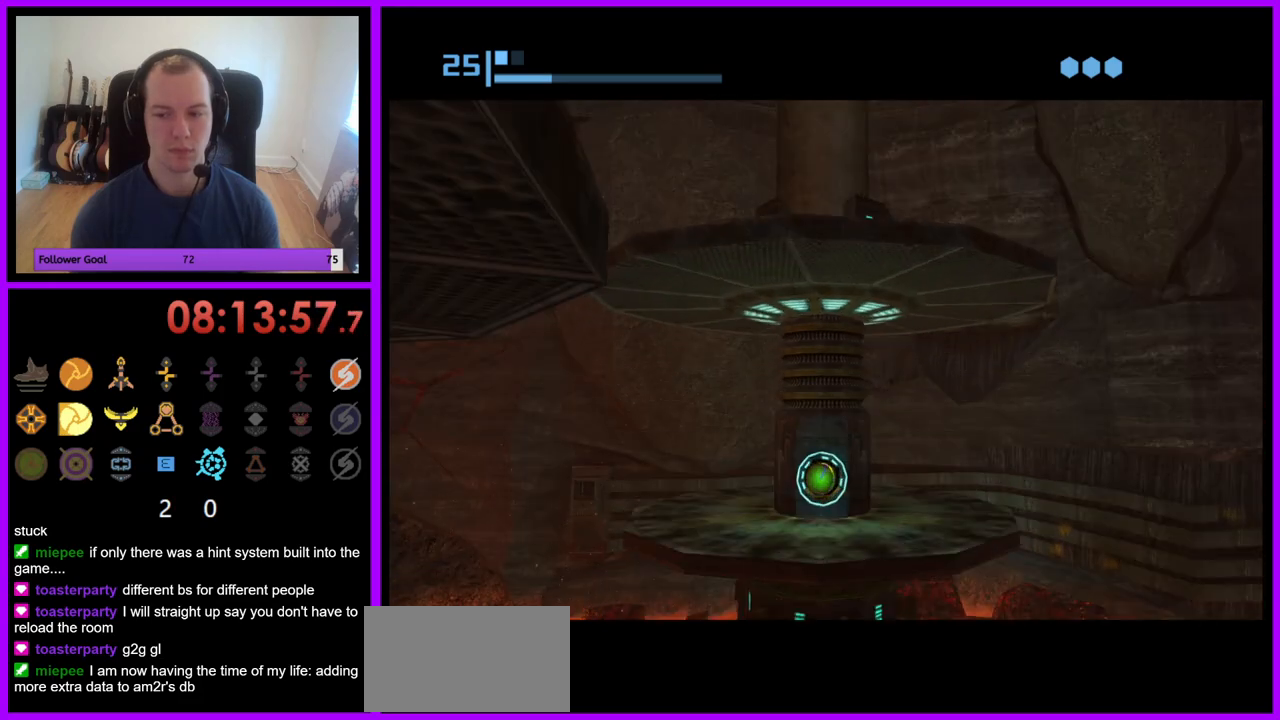
{"buttons": [], "left_stick": "center", "right_stick": "center", "events": [[283, "B", "up"], [400, "B", "down"], [450, "B", "up"]]}
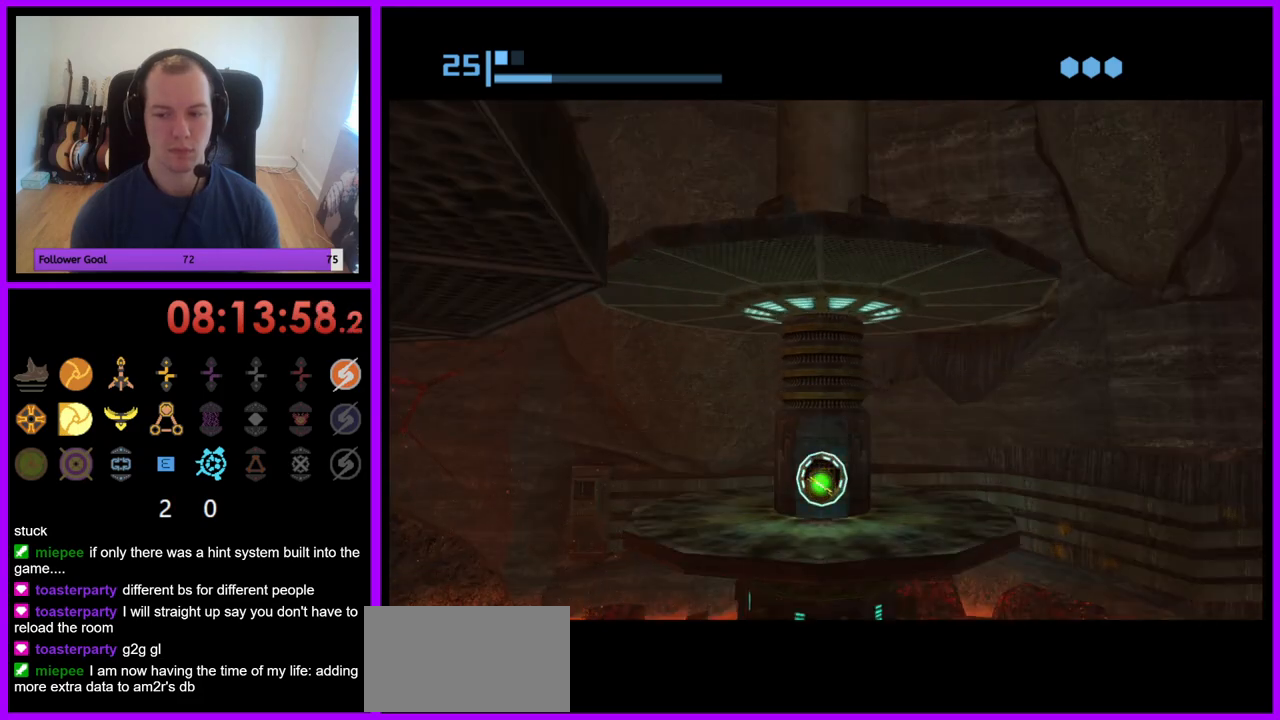
{"buttons": ["X"], "left_stick": "center", "right_stick": "center", "events": [[150, "left_stick", "down"], [367, "left_stick", "center"], [450, "X", "down"]]}
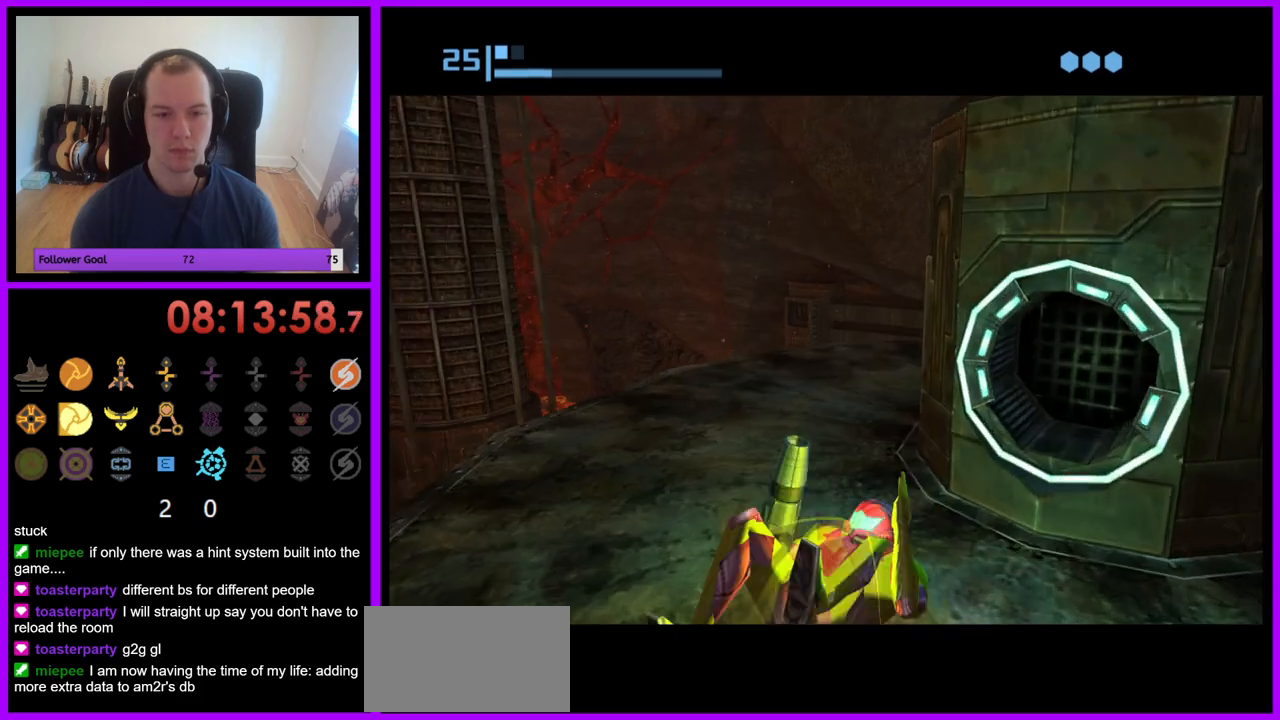
{"buttons": [], "left_stick": "center", "right_stick": "center", "events": [[50, "X", "up"]]}
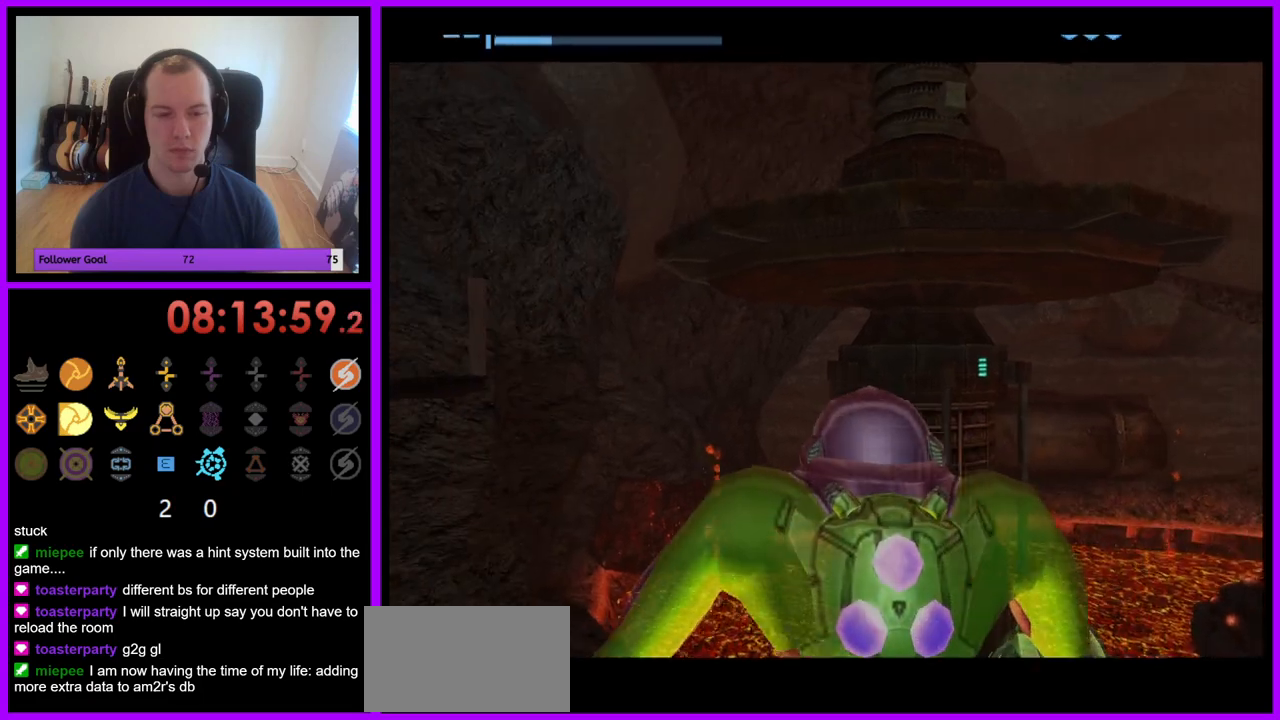
{"buttons": [], "left_stick": "left", "right_stick": "center", "events": [[467, "left_stick", "left"]]}
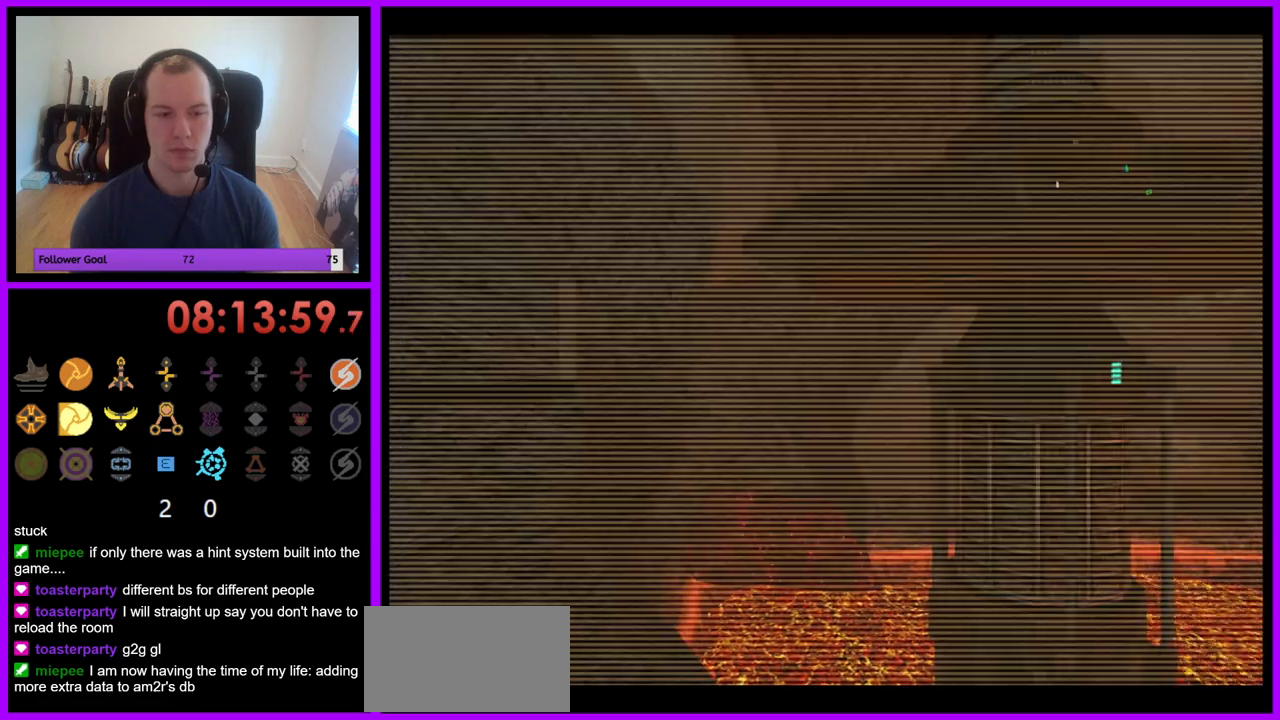
{"buttons": ["R1"], "left_stick": "up", "right_stick": "center", "events": [[17, "R1", "down"], [250, "left_stick", "up"]]}
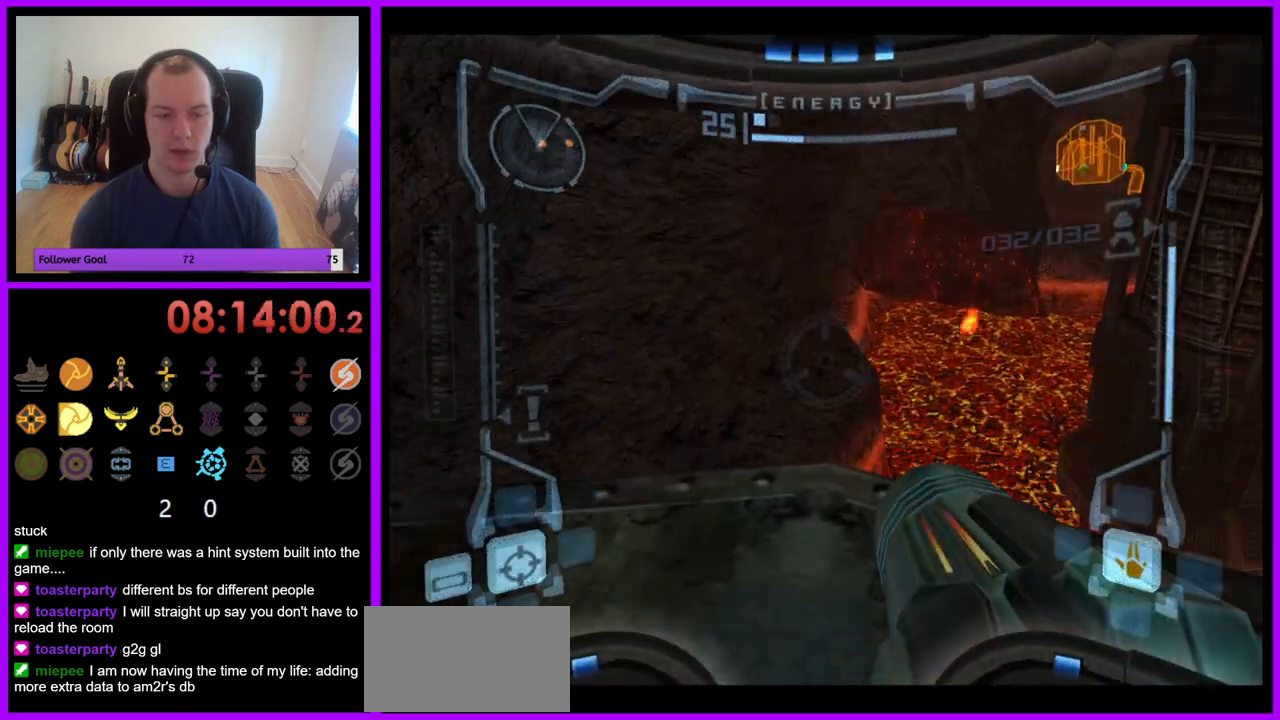
{"buttons": ["L1"], "left_stick": "center", "right_stick": "center", "events": [[200, "R1", "up"], [217, "L1", "down"], [233, "left_stick", "up-left"], [467, "left_stick", "center"]]}
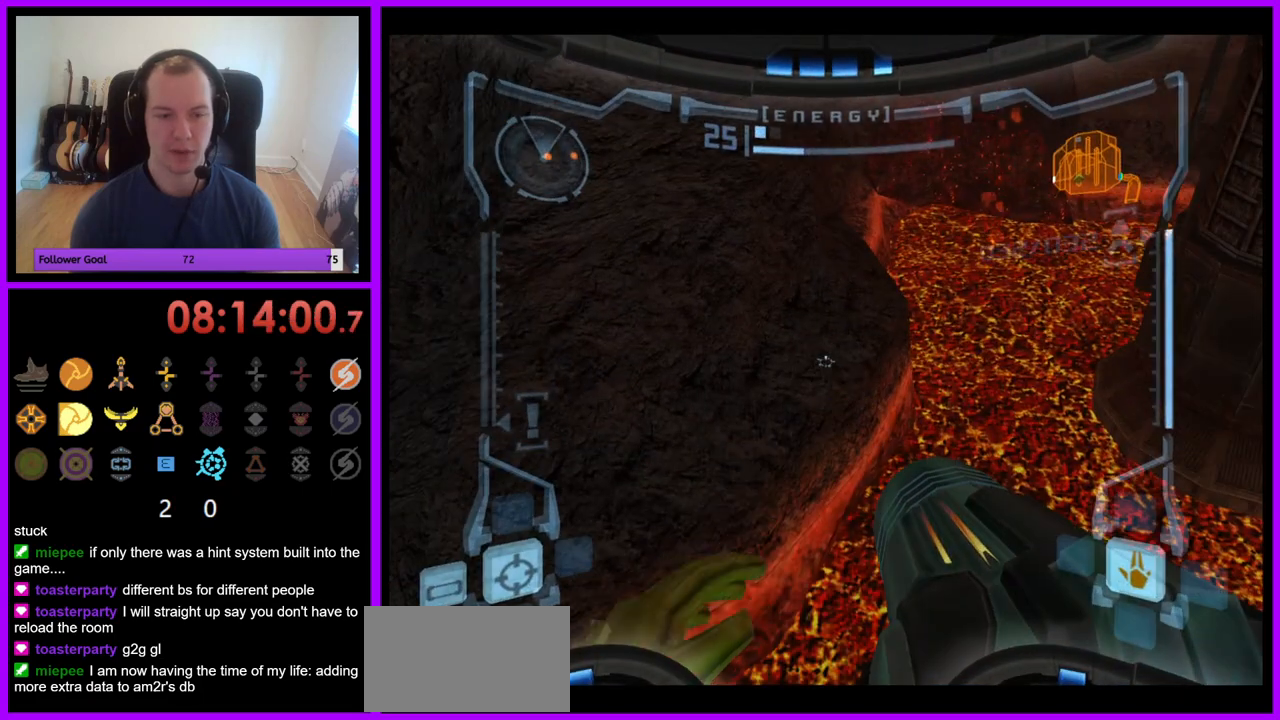
{"buttons": ["L1"], "left_stick": "up", "right_stick": "center", "events": [[150, "left_stick", "down-left"], [267, "left_stick", "center"], [450, "left_stick", "up"]]}
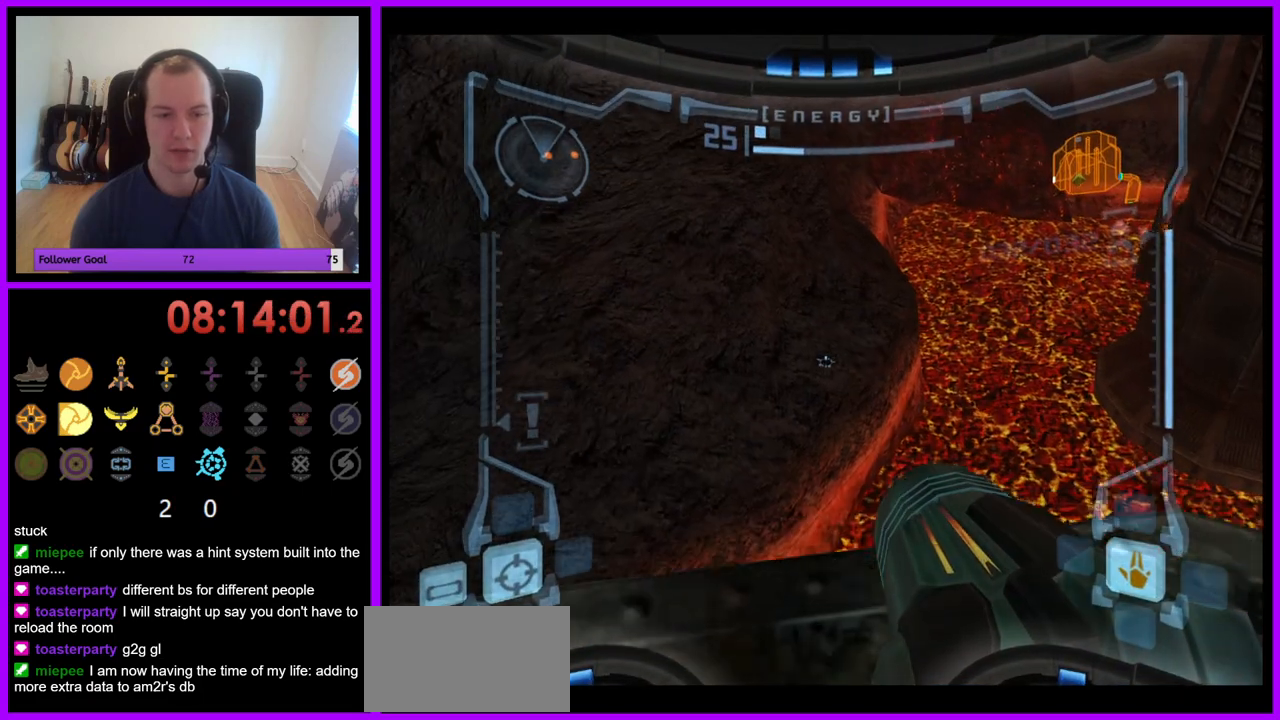
{"buttons": ["L1"], "left_stick": "center", "right_stick": "center", "events": [[100, "left_stick", "center"], [333, "left_stick", "up"], [450, "left_stick", "center"]]}
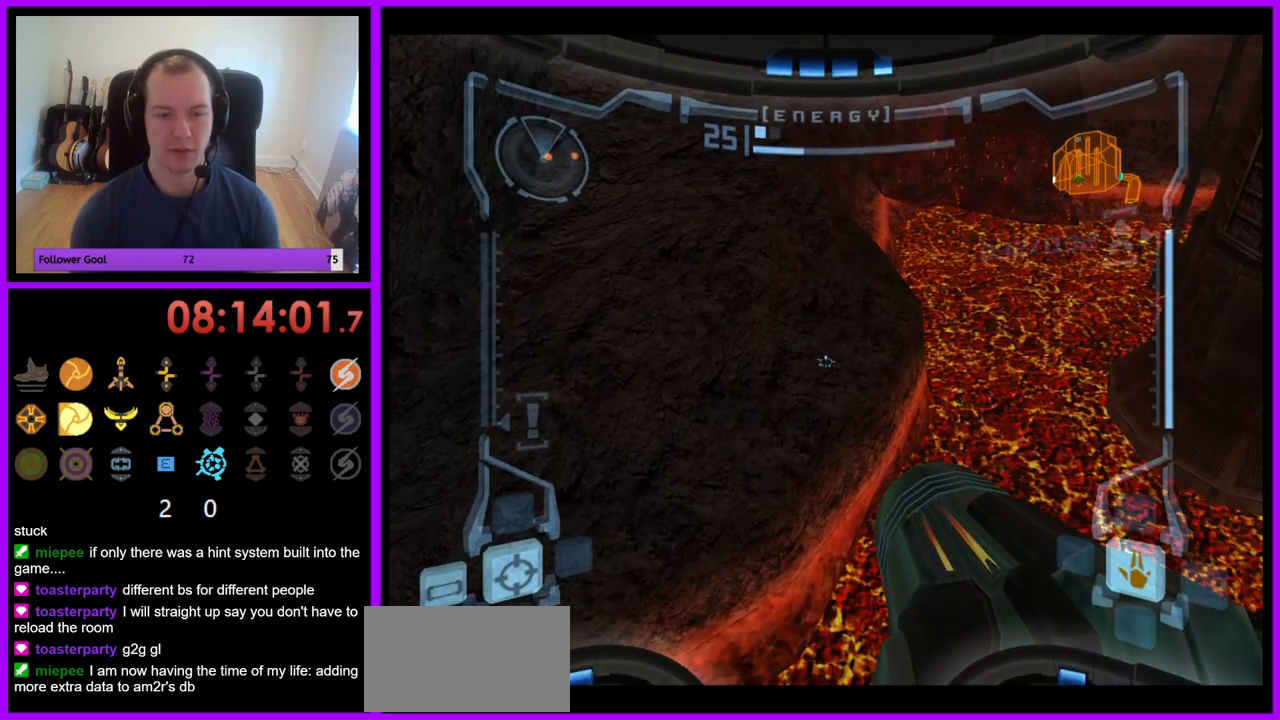
{"buttons": ["R1"], "left_stick": "up-right", "right_stick": "center", "events": [[83, "L1", "up"], [83, "R1", "down"], [200, "left_stick", "right"], [300, "R1", "up"], [350, "R1", "down"], [417, "B", "down"], [500, "B", "up"], [500, "left_stick", "up-right"]]}
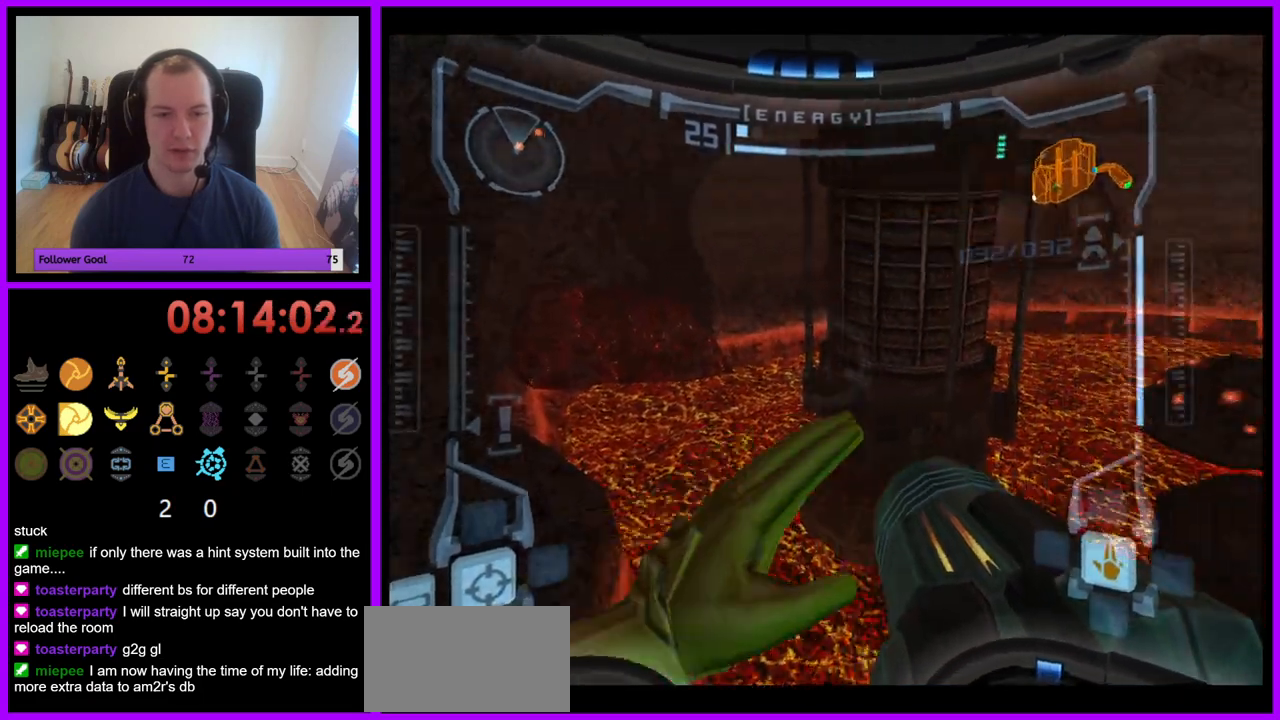
{"buttons": ["L1"], "left_stick": "center", "right_stick": "center", "events": [[283, "left_stick", "right"], [367, "B", "down"], [400, "left_stick", "center"], [417, "R1", "up"], [467, "L1", "down"], [500, "B", "up"]]}
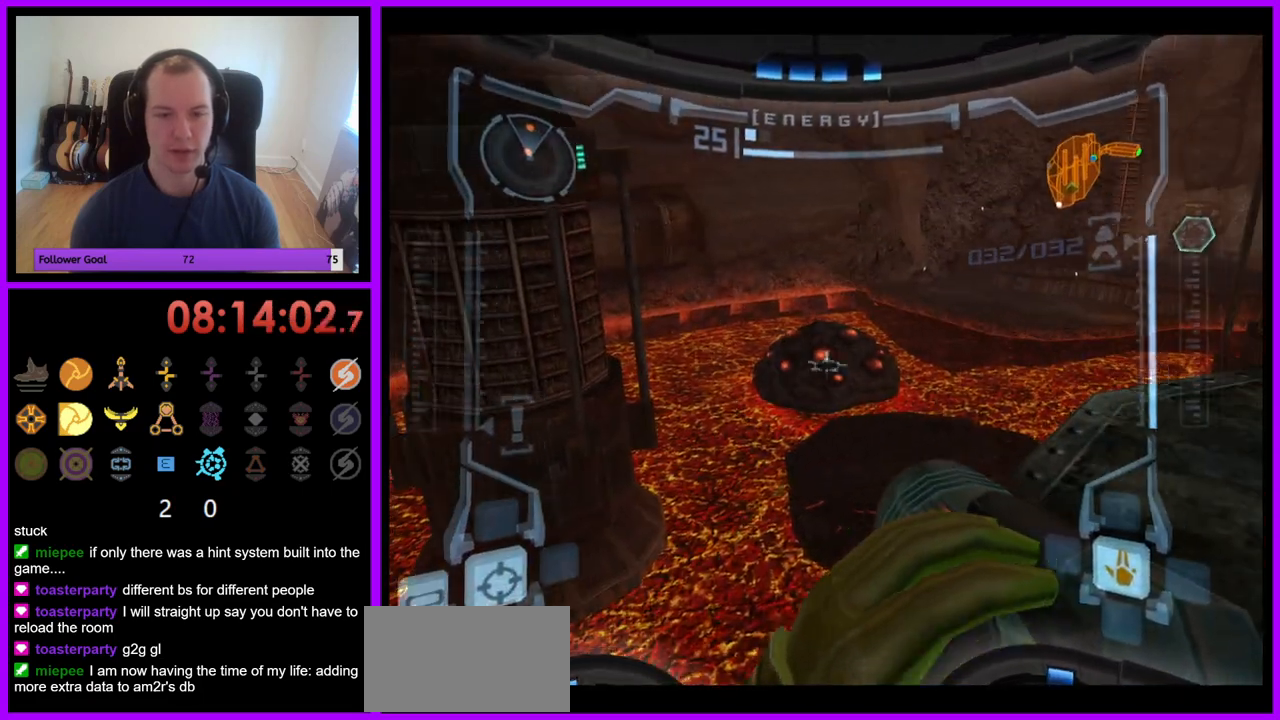
{"buttons": ["L1"], "left_stick": "center", "right_stick": "center", "events": []}
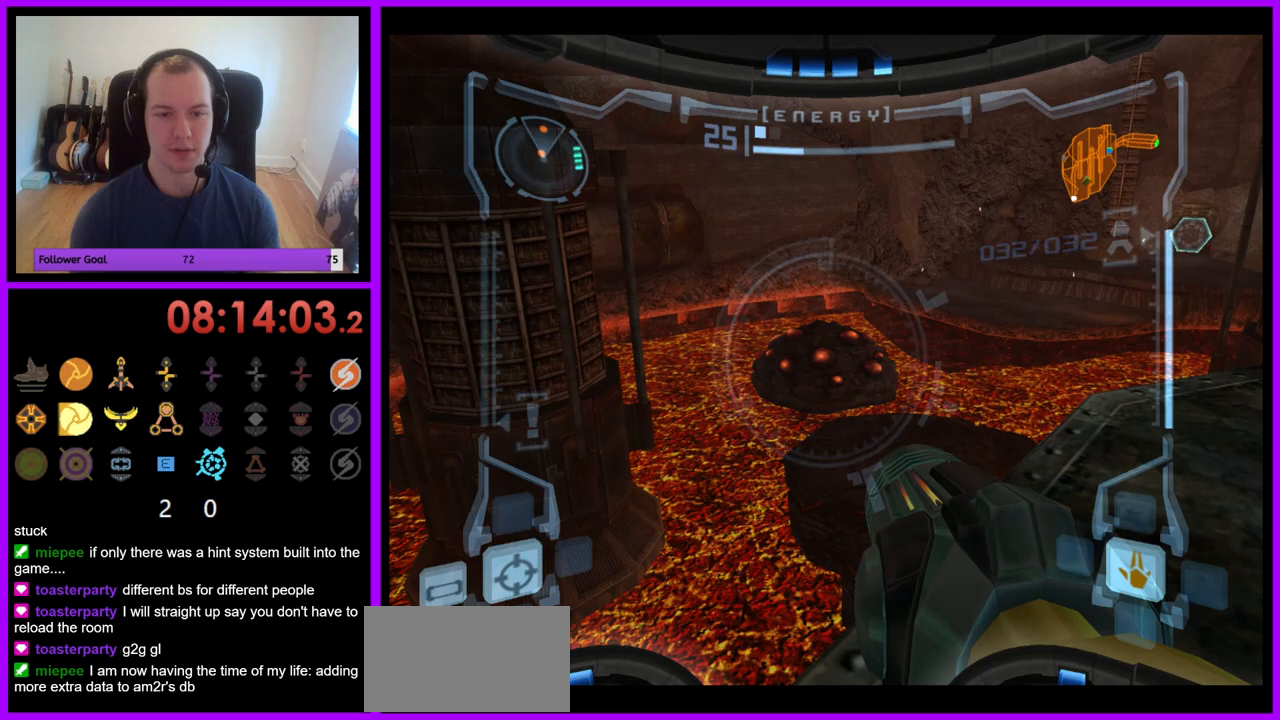
{"buttons": [], "left_stick": "center", "right_stick": "center", "events": [[183, "left_stick", "left"], [217, "B", "down"], [267, "B", "up"], [333, "left_stick", "center"], [383, "L1", "up"]]}
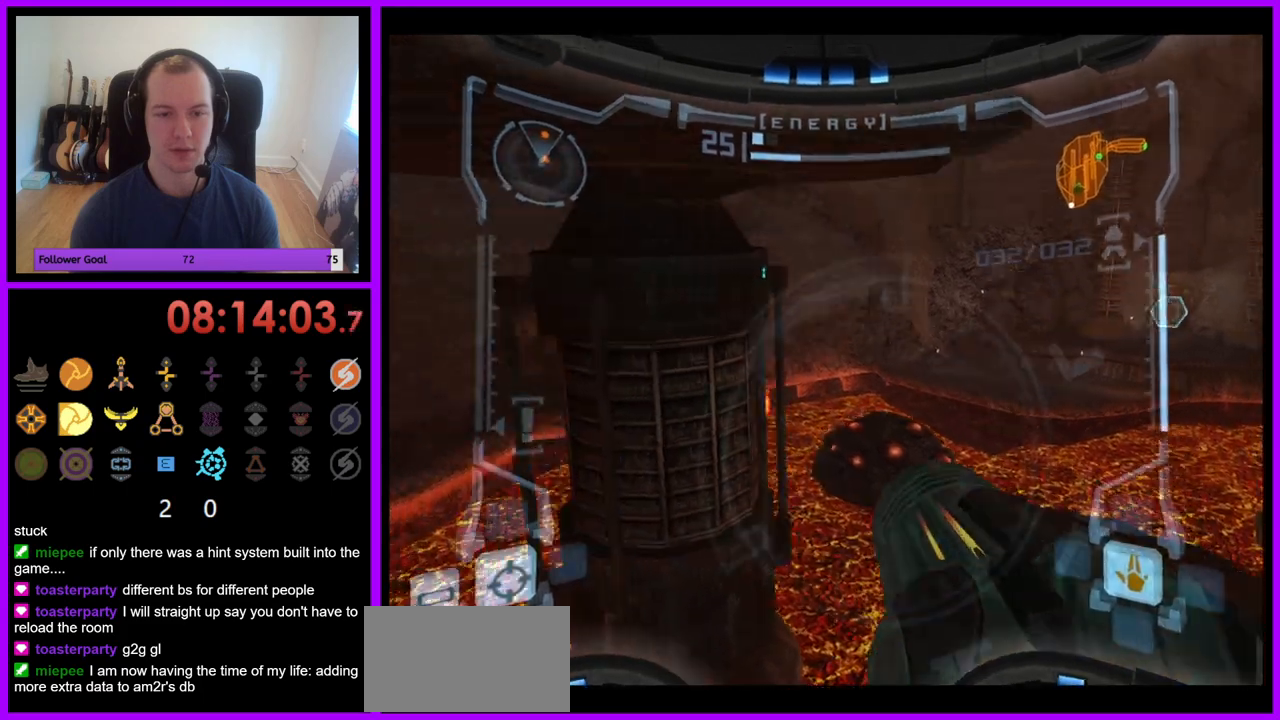
{"buttons": ["L1"], "left_stick": "center", "right_stick": "center", "events": [[183, "B", "down"], [233, "B", "up"], [300, "L1", "down"], [333, "left_stick", "down-left"], [450, "left_stick", "center"]]}
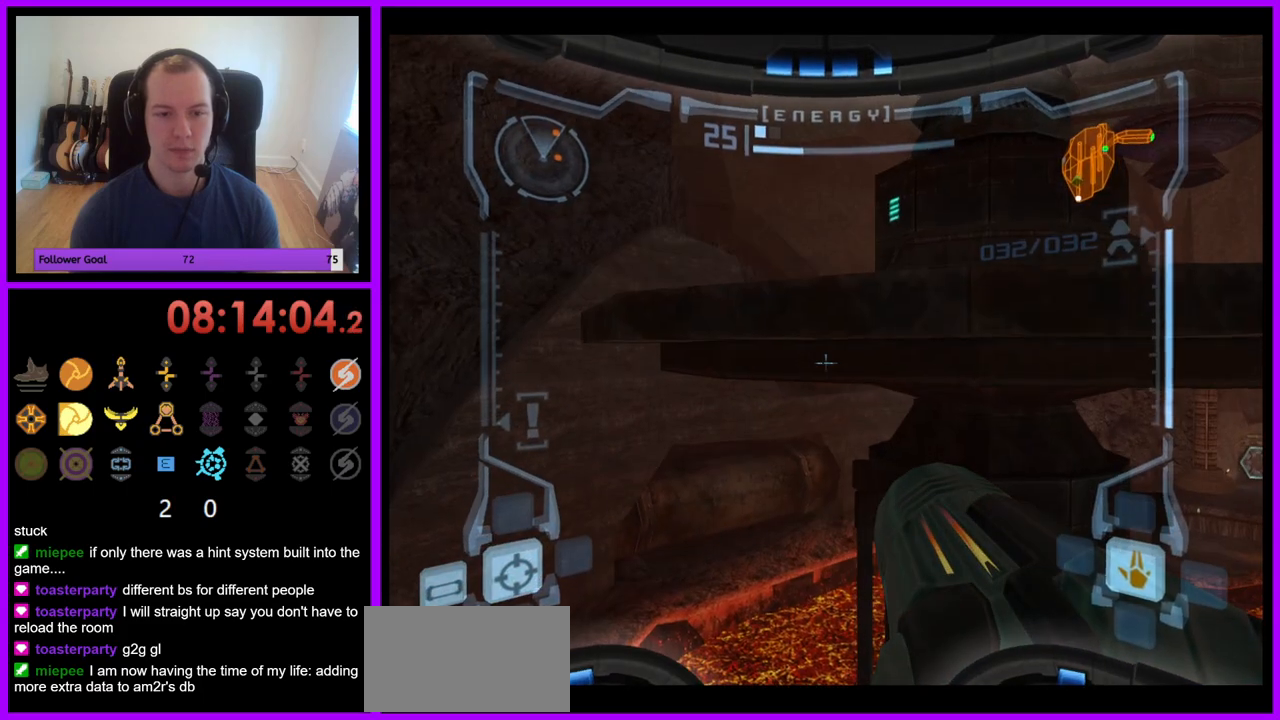
{"buttons": ["L1"], "left_stick": "center", "right_stick": "center", "events": []}